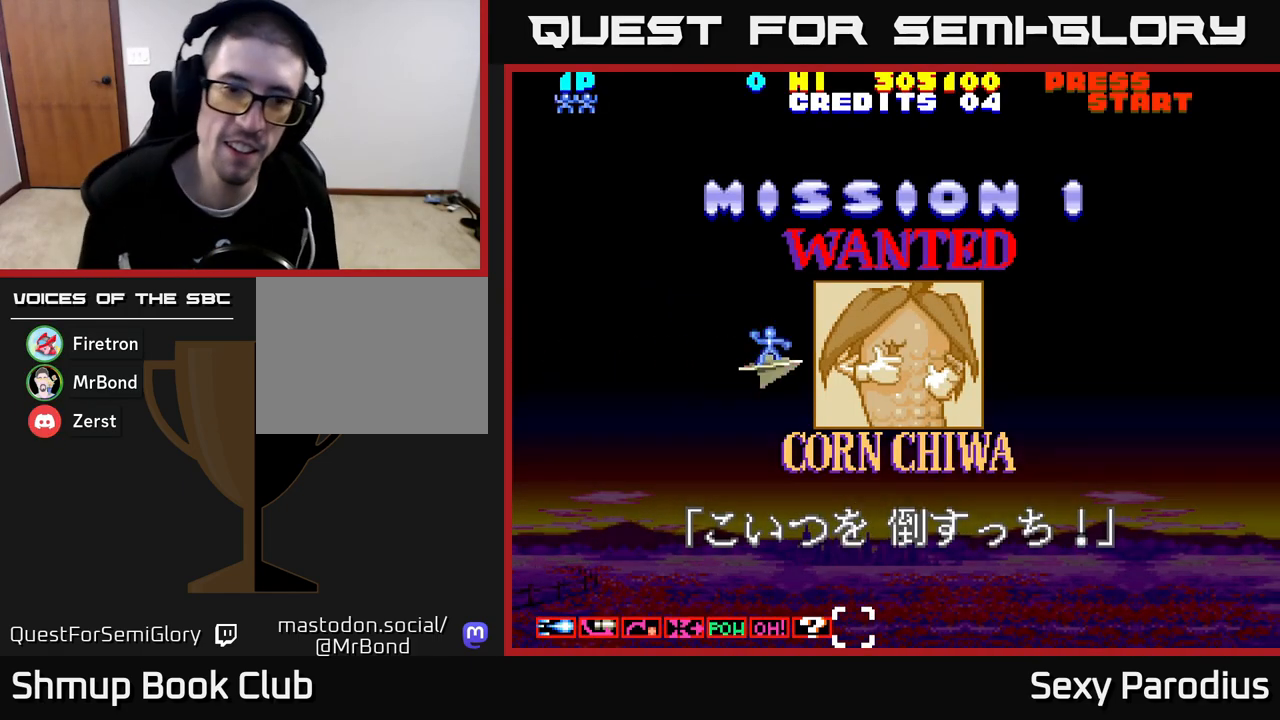
Gameplay with a controller (Xbox layout); each line is a JSON object with the inputs held at the frame after it. "events" lists button and stick changes between this image and that frame as [ms after this image, input, new state], when the widget could be followed in between. Not read: right_stick.
{"buttons": ["R2", "DPAD_UP"], "left_stick": "center", "events": [[133, "DPAD_UP", "down"], [167, "R2", "down"]]}
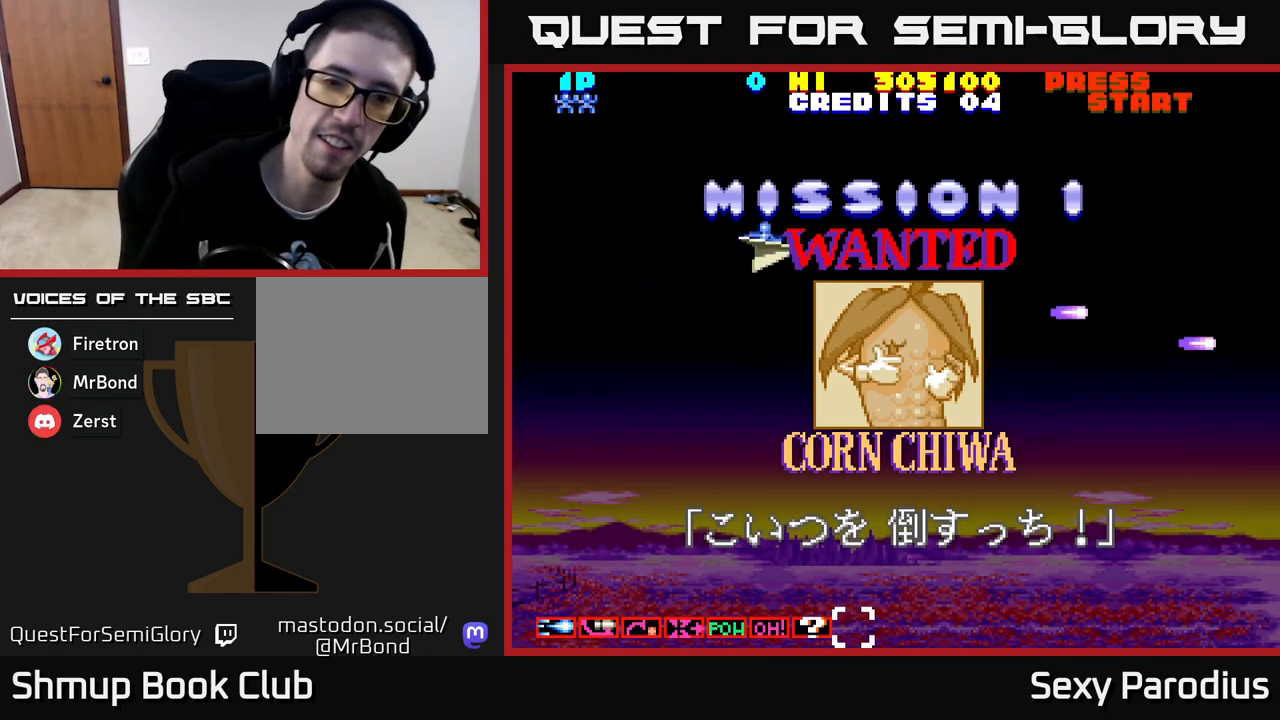
{"buttons": ["R2"], "left_stick": "center", "events": [[83, "DPAD_UP", "up"], [133, "DPAD_RIGHT", "down"], [217, "DPAD_DOWN", "down"], [400, "DPAD_DOWN", "up"], [450, "DPAD_RIGHT", "up"]]}
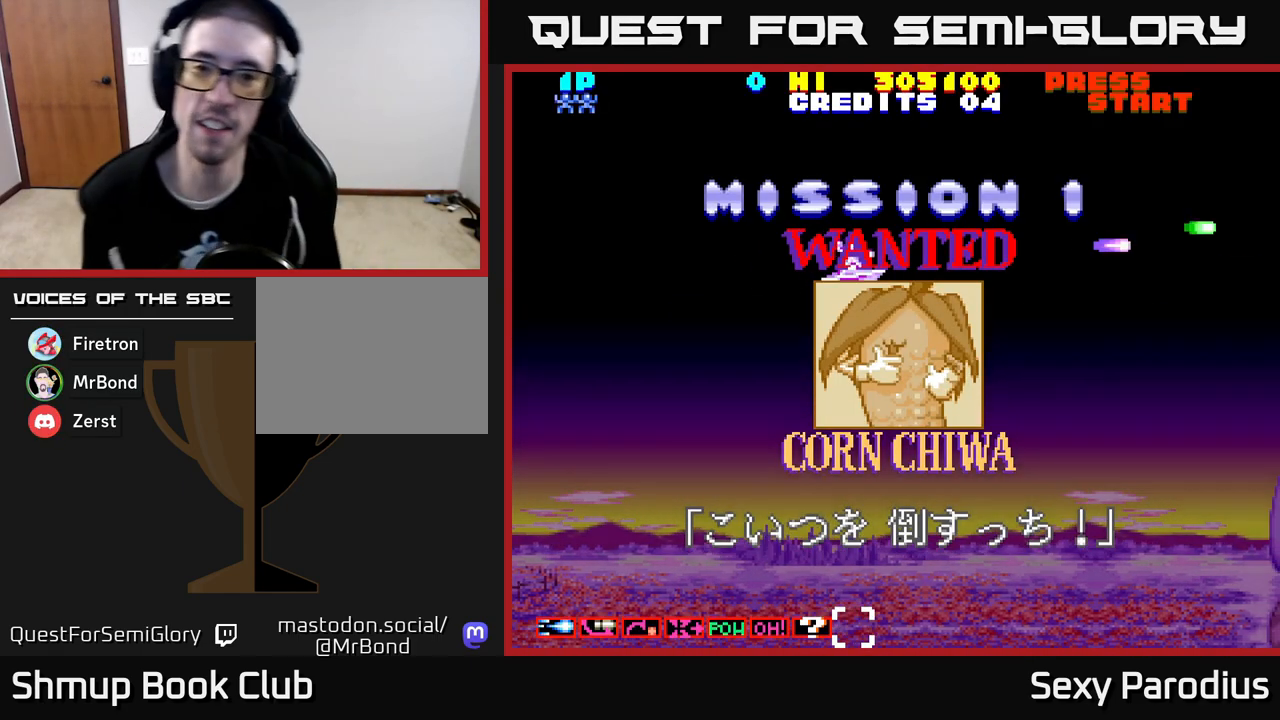
{"buttons": ["R2"], "left_stick": "center", "events": []}
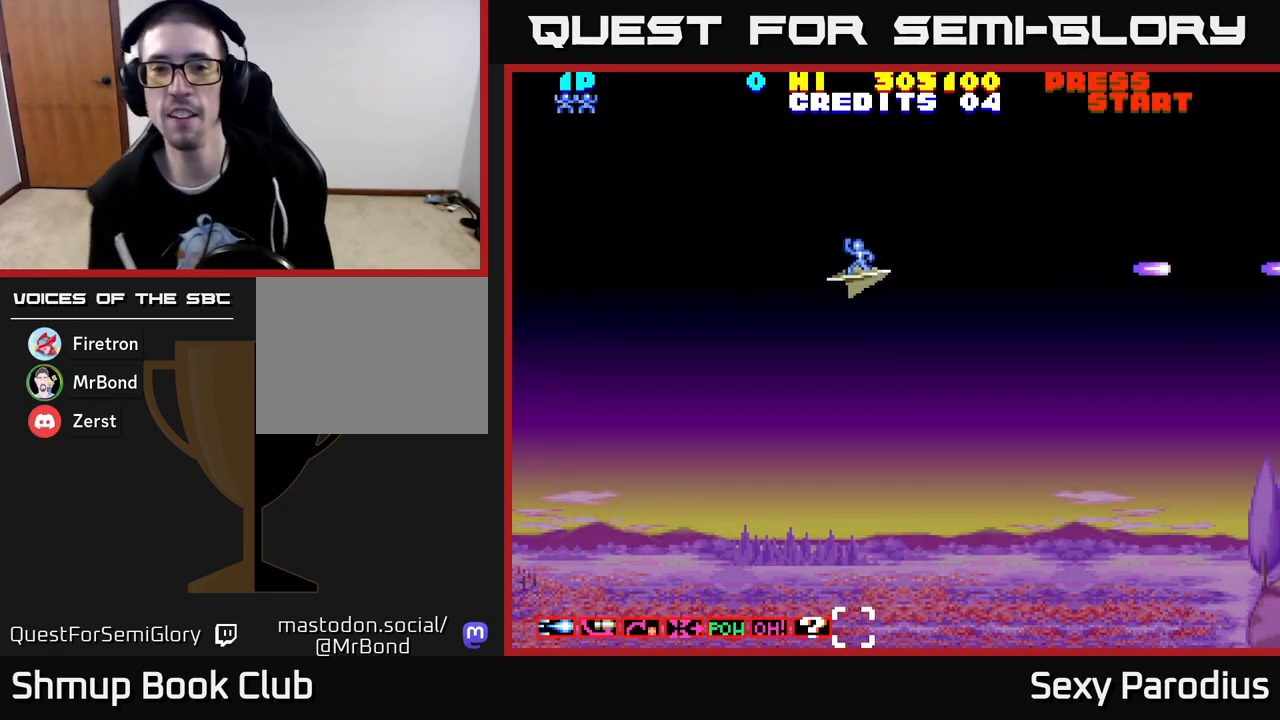
{"buttons": ["R2"], "left_stick": "center", "events": [[17, "DPAD_RIGHT", "down"], [133, "DPAD_RIGHT", "up"], [200, "DPAD_UP", "down"], [283, "DPAD_UP", "up"]]}
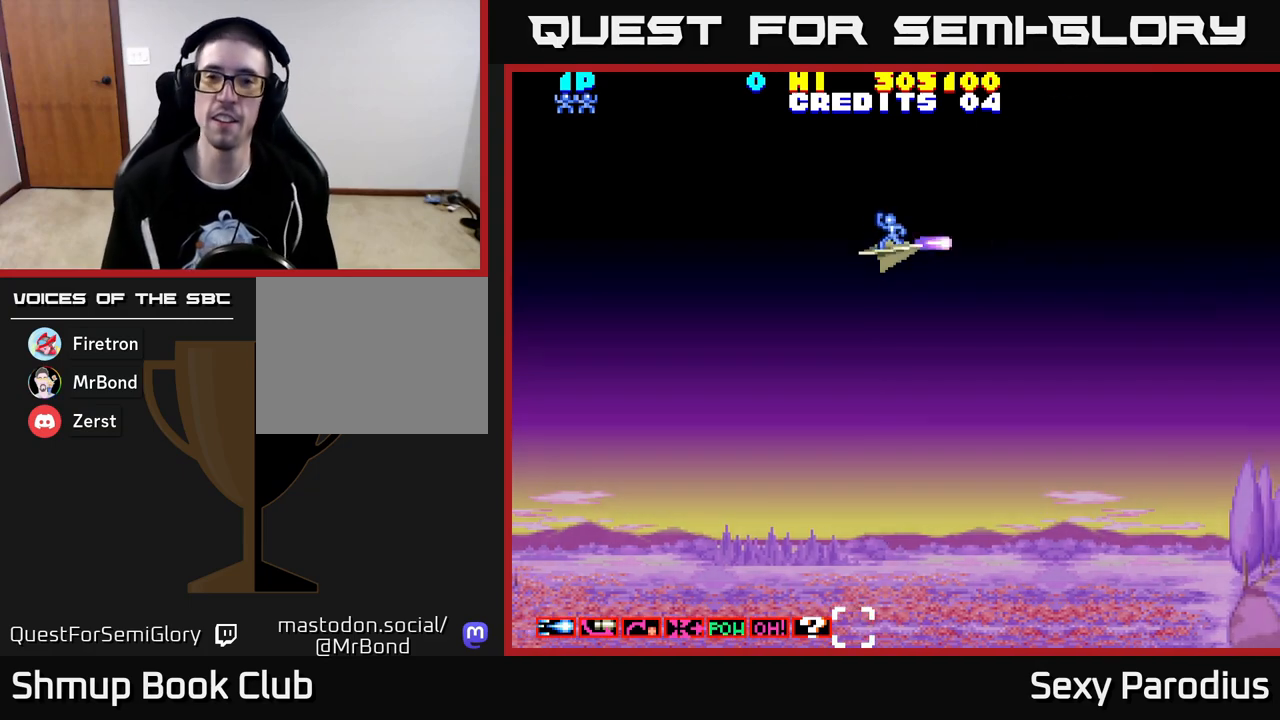
{"buttons": ["R2"], "left_stick": "center", "events": []}
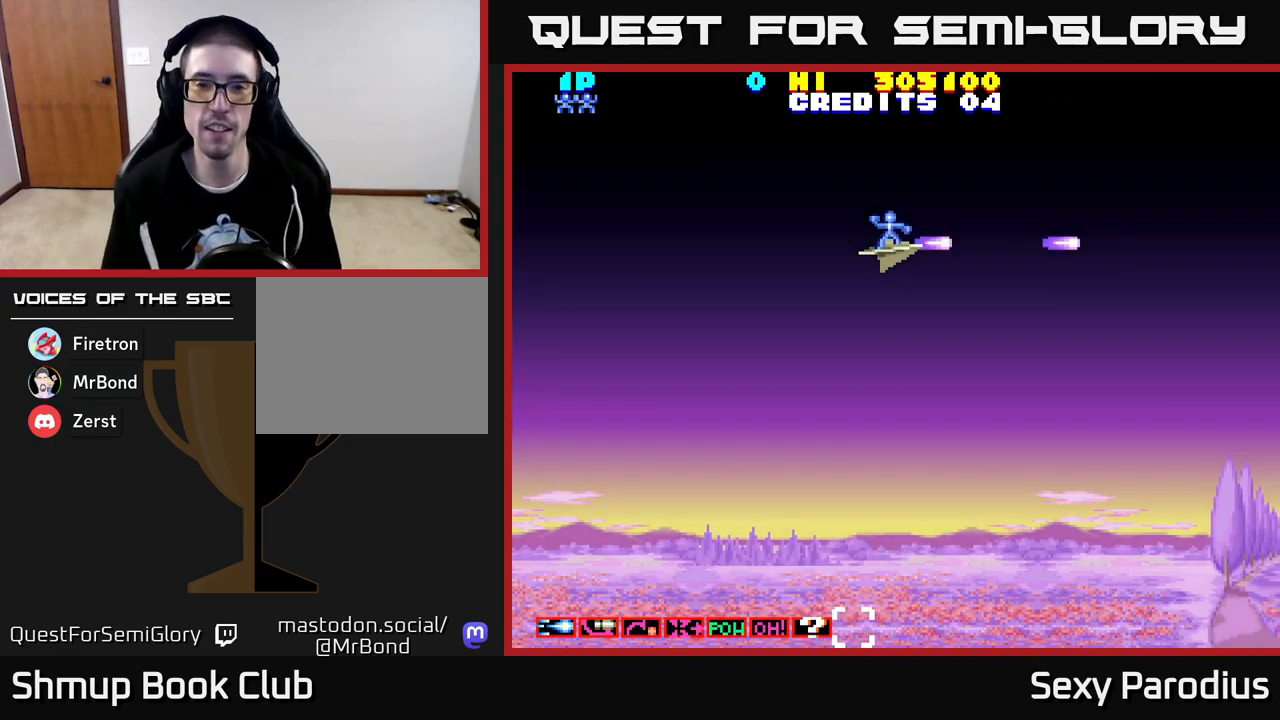
{"buttons": ["R2"], "left_stick": "center", "events": []}
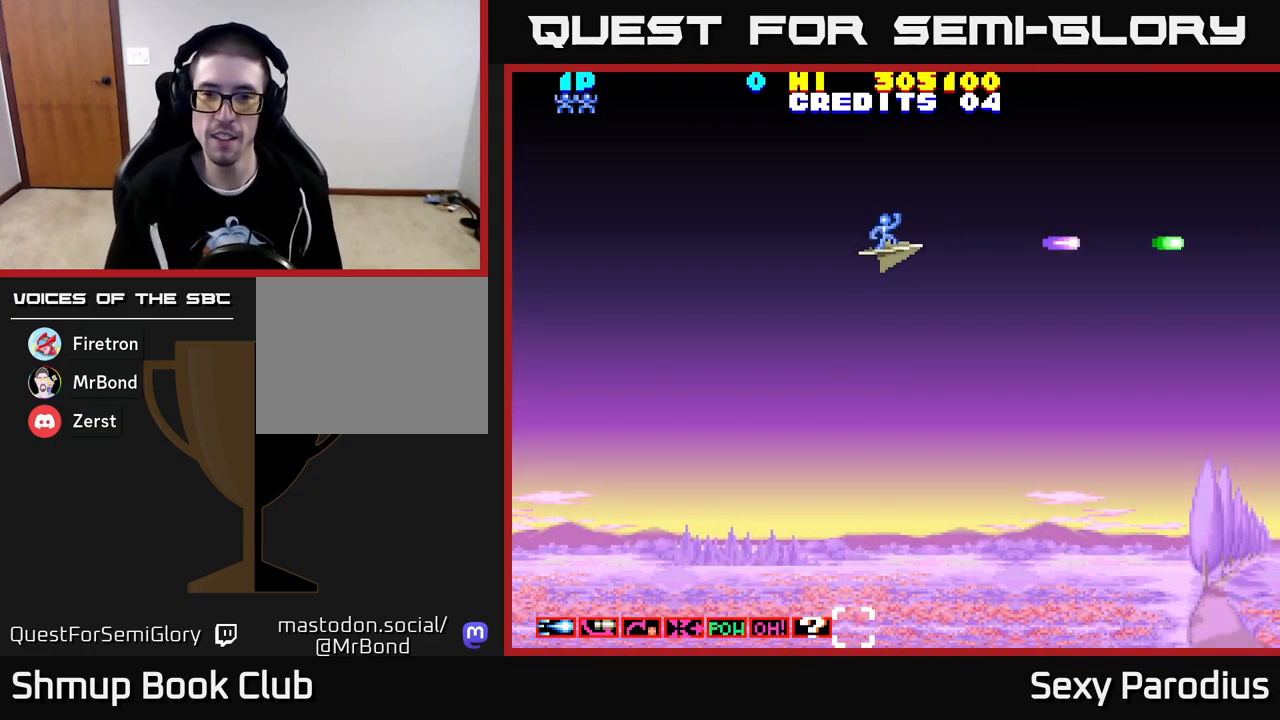
{"buttons": [], "left_stick": "center", "events": [[433, "R2", "up"]]}
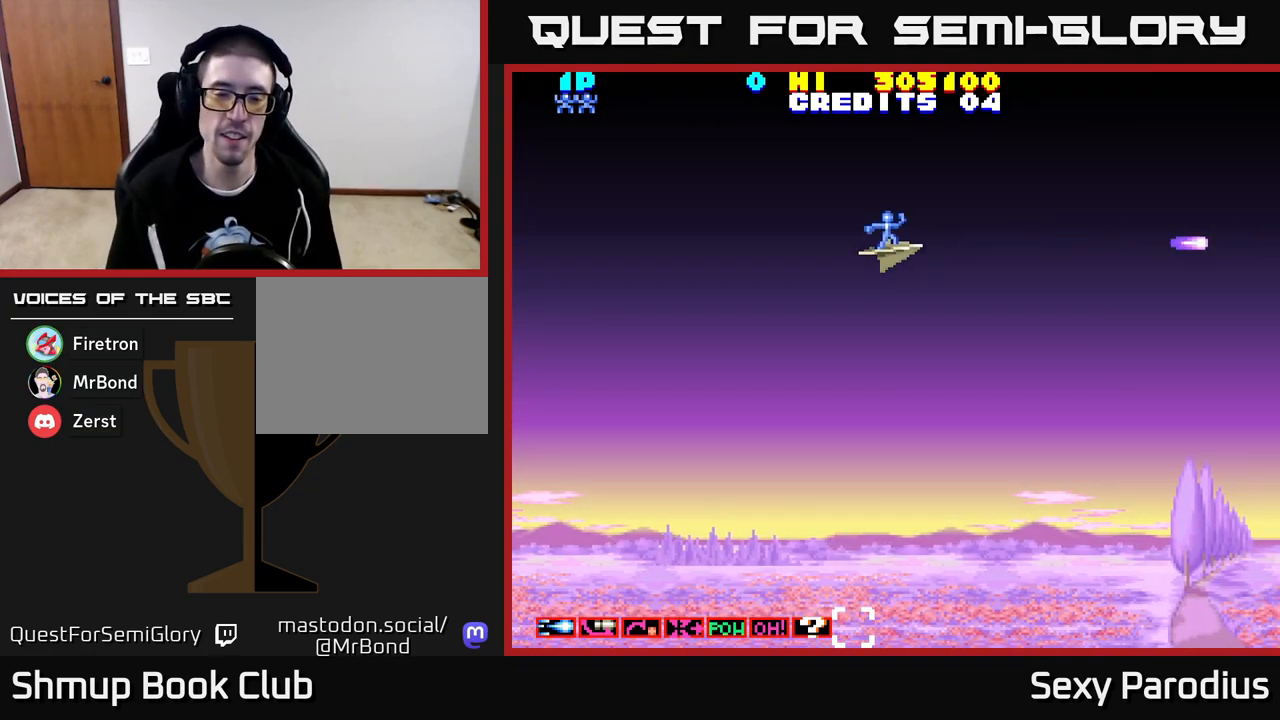
{"buttons": [], "left_stick": "center", "events": []}
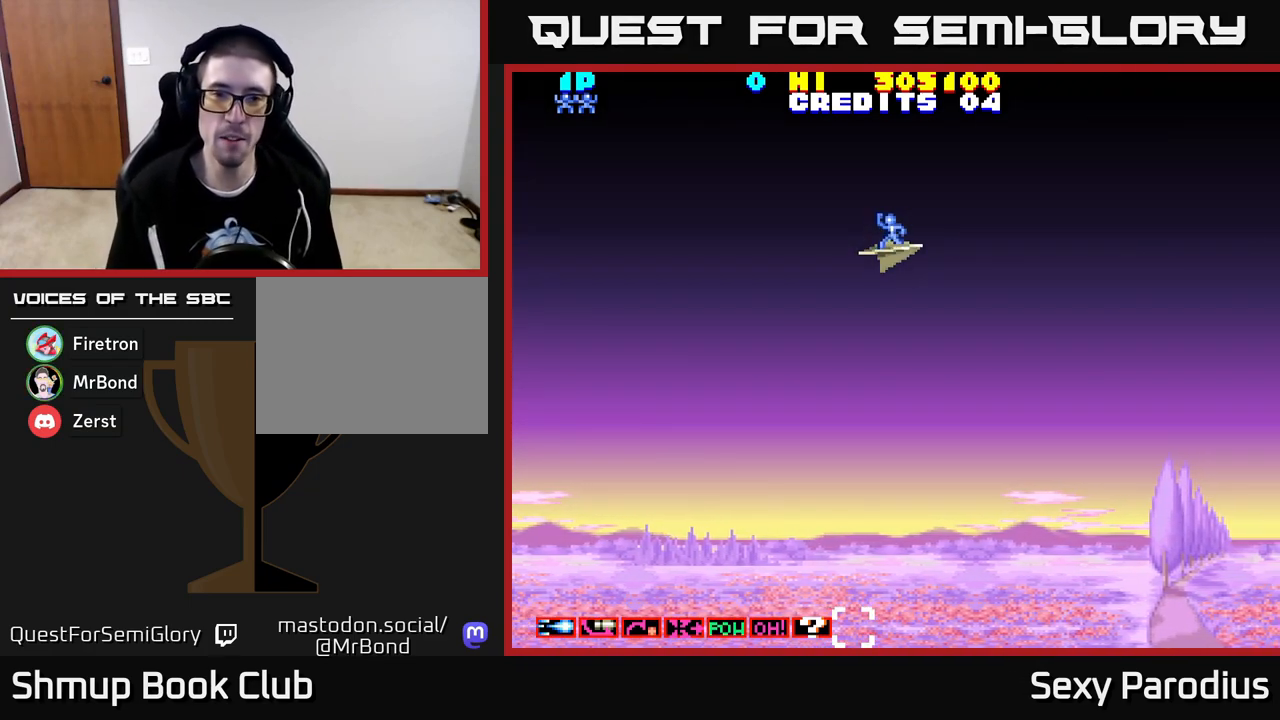
{"buttons": ["R2"], "left_stick": "center", "events": [[117, "R2", "down"]]}
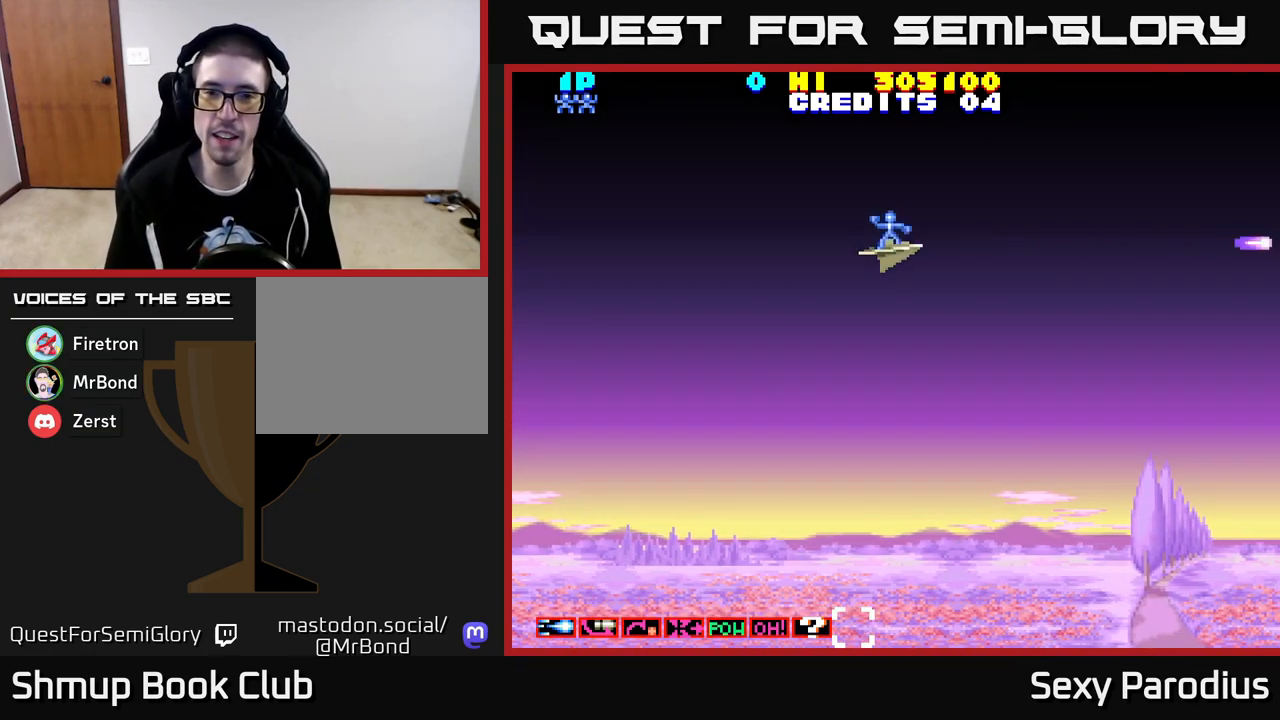
{"buttons": ["R2", "DPAD_DOWN"], "left_stick": "center", "events": [[450, "DPAD_DOWN", "down"]]}
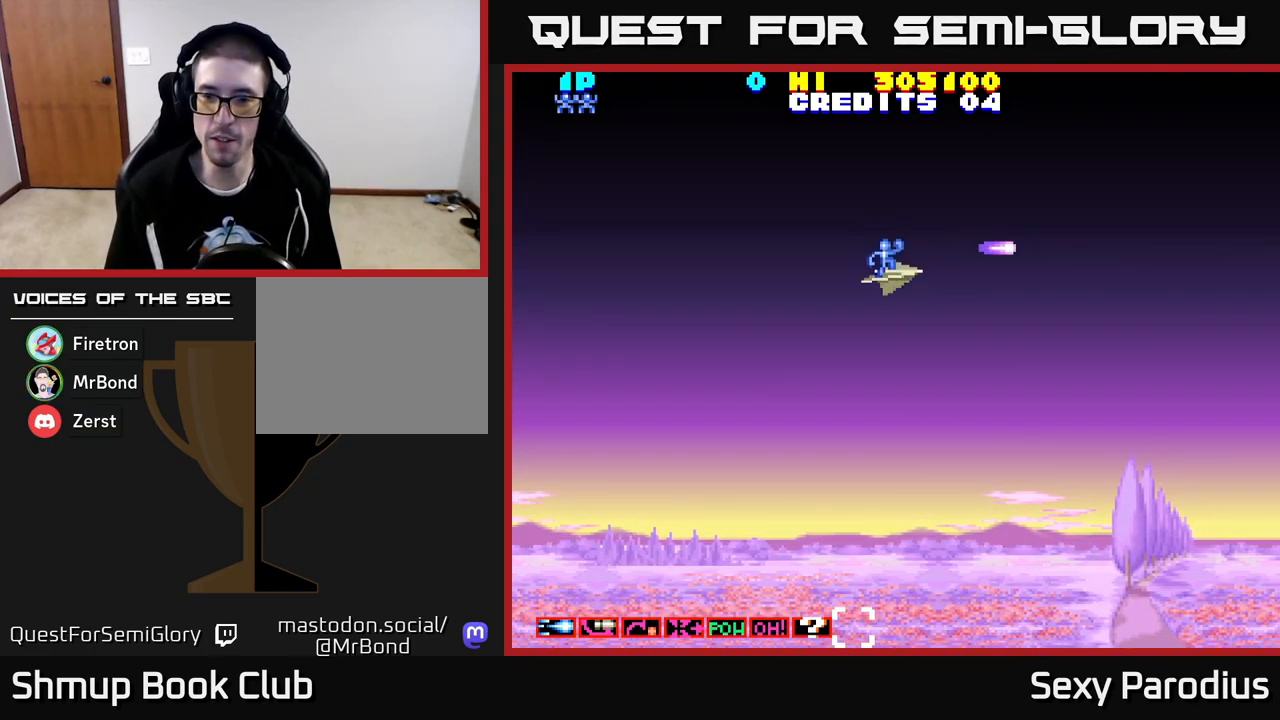
{"buttons": ["R2", "DPAD_RIGHT"], "left_stick": "center", "events": [[83, "DPAD_DOWN", "up"], [117, "DPAD_RIGHT", "down"], [183, "DPAD_UP", "down"], [233, "DPAD_RIGHT", "up"], [333, "DPAD_RIGHT", "down"], [367, "DPAD_UP", "up"]]}
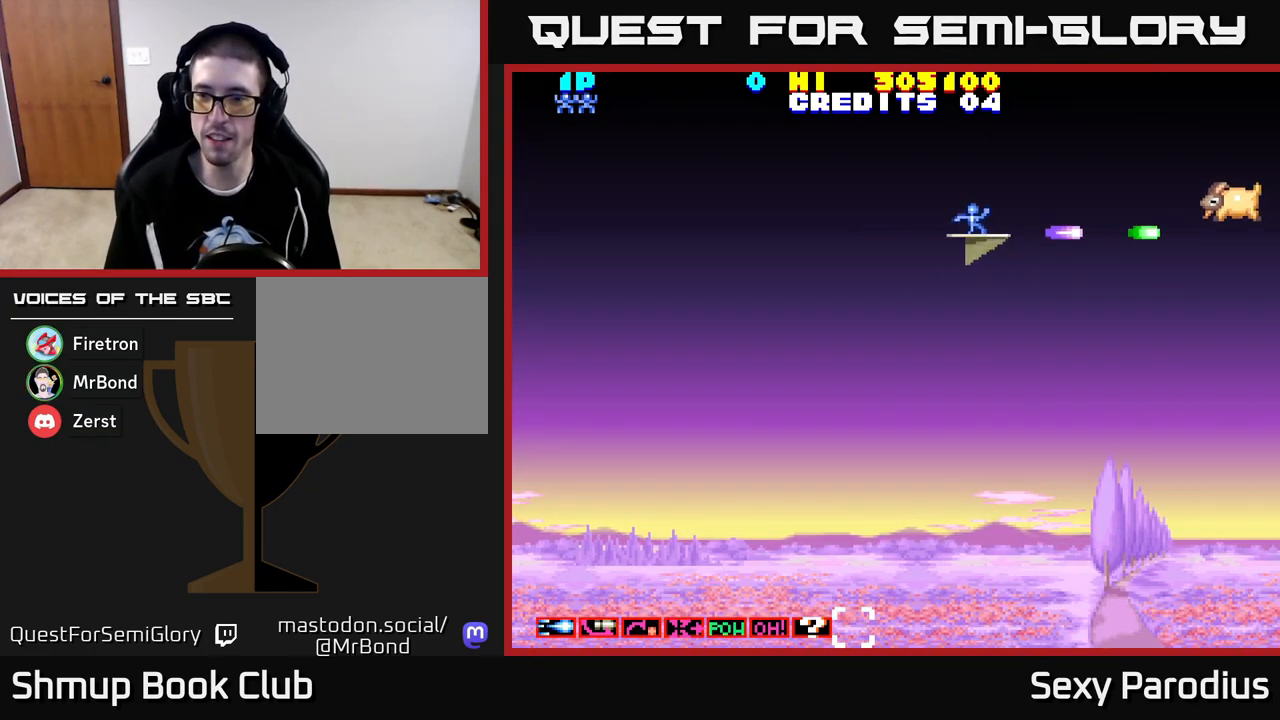
{"buttons": ["R2", "DPAD_RIGHT"], "left_stick": "center", "events": [[83, "DPAD_RIGHT", "up"], [100, "DPAD_UP", "down"], [217, "DPAD_UP", "up"], [283, "DPAD_DOWN", "down"], [350, "DPAD_RIGHT", "down"], [367, "DPAD_DOWN", "up"]]}
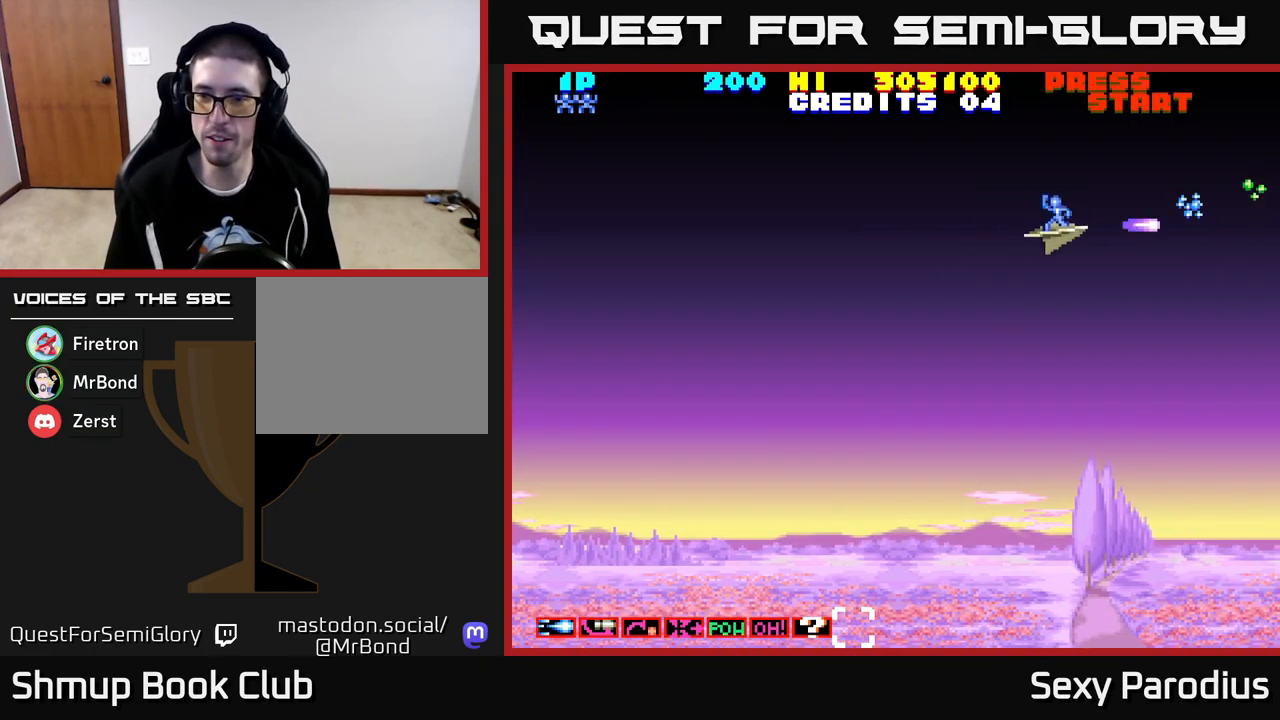
{"buttons": ["R2", "DPAD_UP", "DPAD_LEFT"], "left_stick": "center", "events": [[317, "DPAD_RIGHT", "up"], [383, "DPAD_LEFT", "down"], [467, "DPAD_UP", "down"]]}
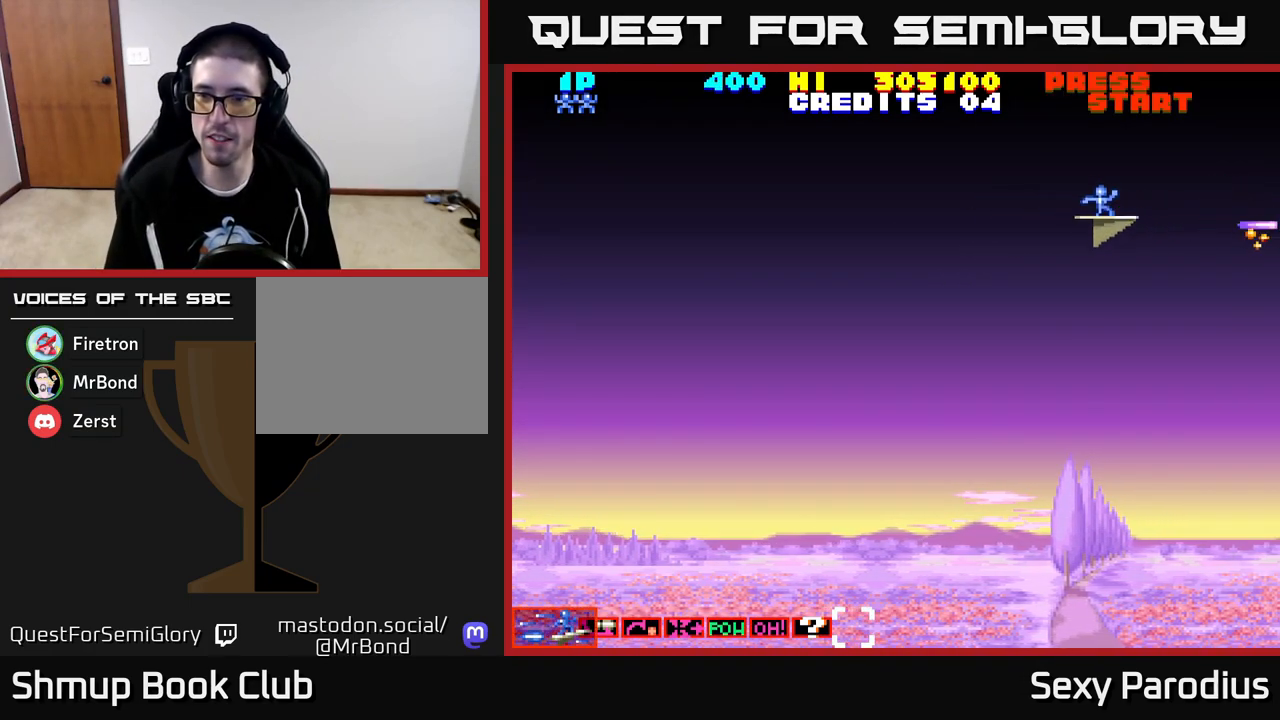
{"buttons": ["R2", "DPAD_RIGHT"], "left_stick": "center", "events": [[50, "DPAD_UP", "up"], [133, "DPAD_DOWN", "down"], [333, "DPAD_DOWN", "up"], [467, "DPAD_LEFT", "up"], [500, "DPAD_RIGHT", "down"]]}
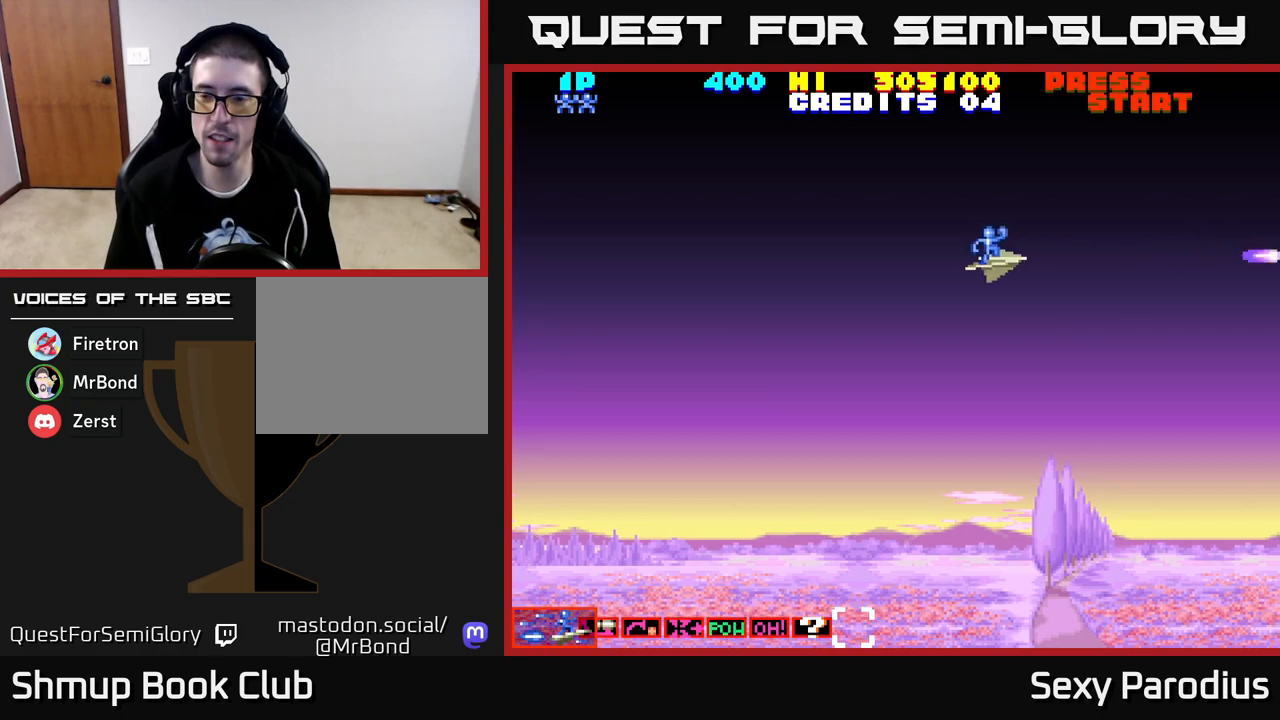
{"buttons": ["R2", "DPAD_DOWN", "DPAD_LEFT"], "left_stick": "center", "events": [[183, "DPAD_DOWN", "down"], [200, "DPAD_RIGHT", "up"], [433, "DPAD_LEFT", "down"]]}
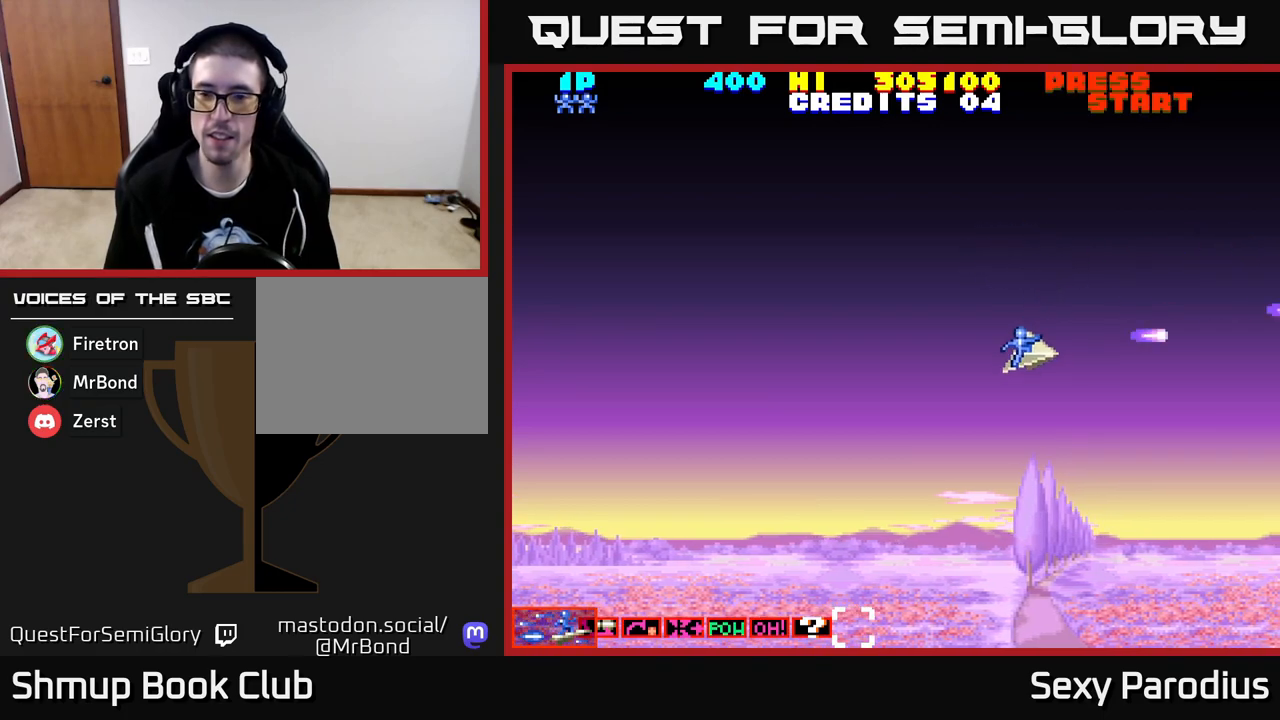
{"buttons": ["R2", "DPAD_DOWN", "DPAD_LEFT"], "left_stick": "center", "events": [[150, "DPAD_LEFT", "up"], [483, "DPAD_LEFT", "down"]]}
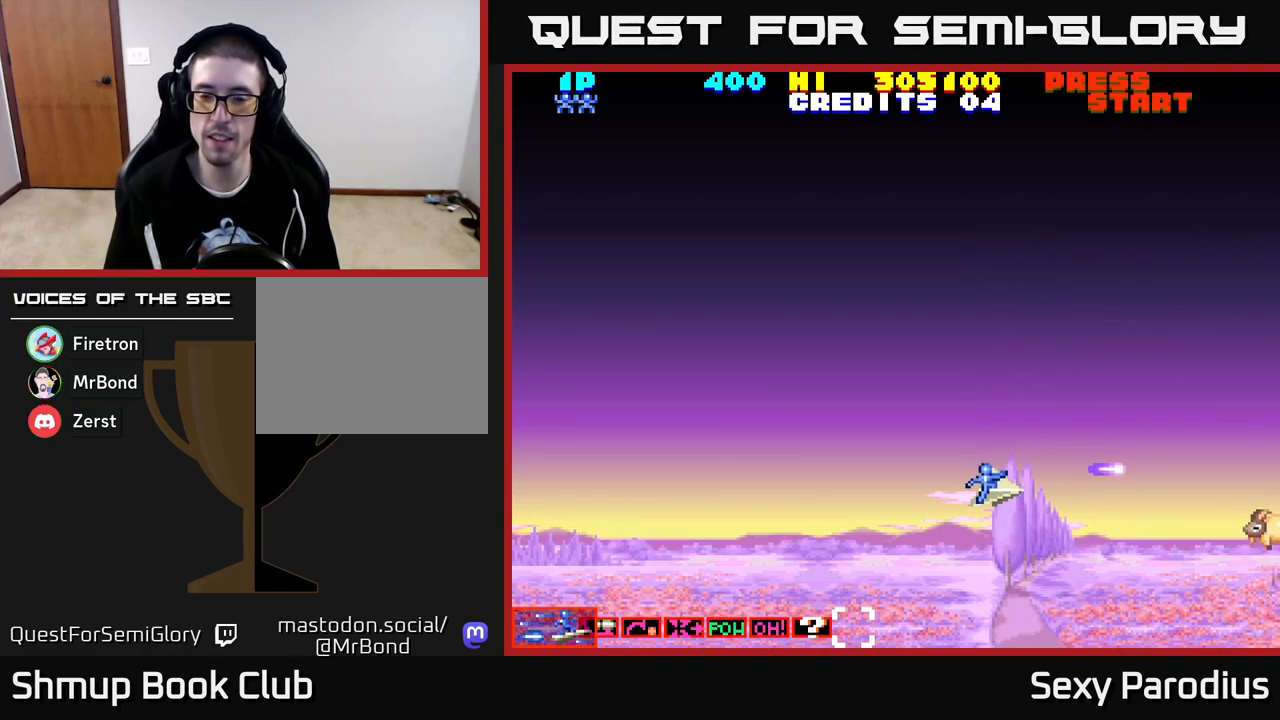
{"buttons": ["R2", "DPAD_UP"], "left_stick": "center", "events": [[333, "DPAD_DOWN", "up"], [417, "DPAD_UP", "down"], [483, "DPAD_LEFT", "up"]]}
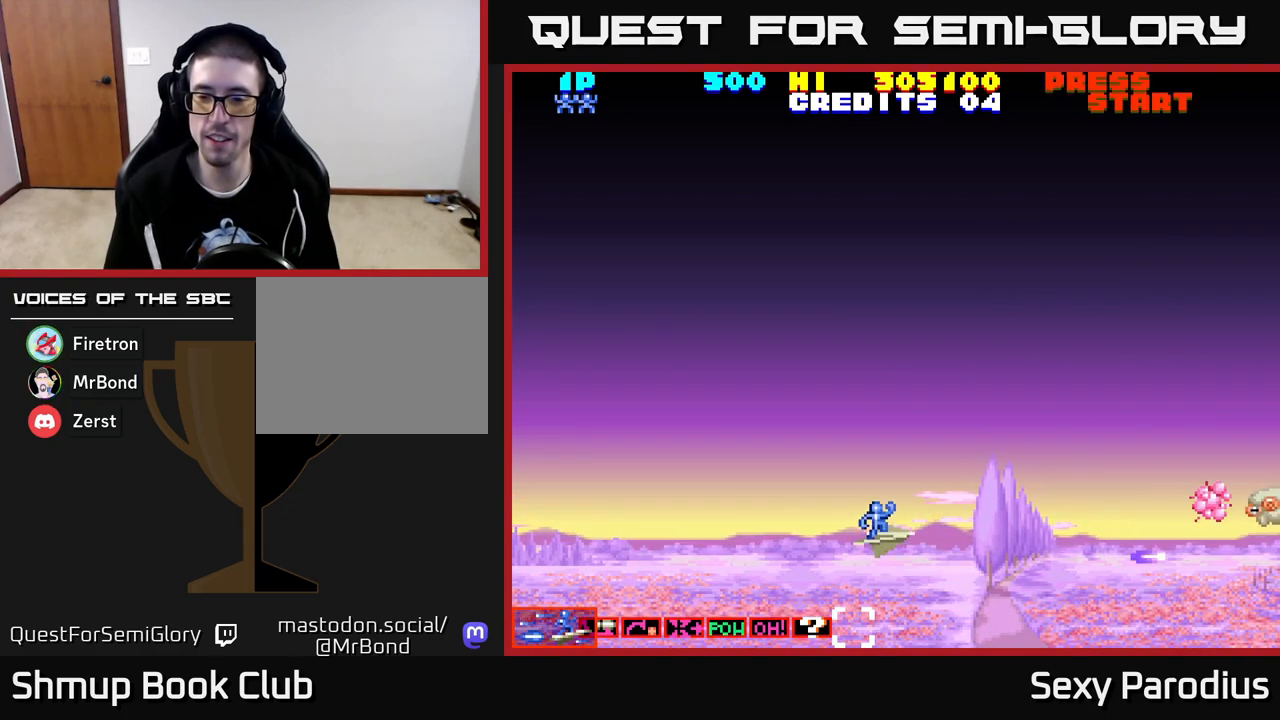
{"buttons": ["R2", "DPAD_DOWN"], "left_stick": "center", "events": [[317, "DPAD_UP", "up"], [350, "DPAD_DOWN", "down"]]}
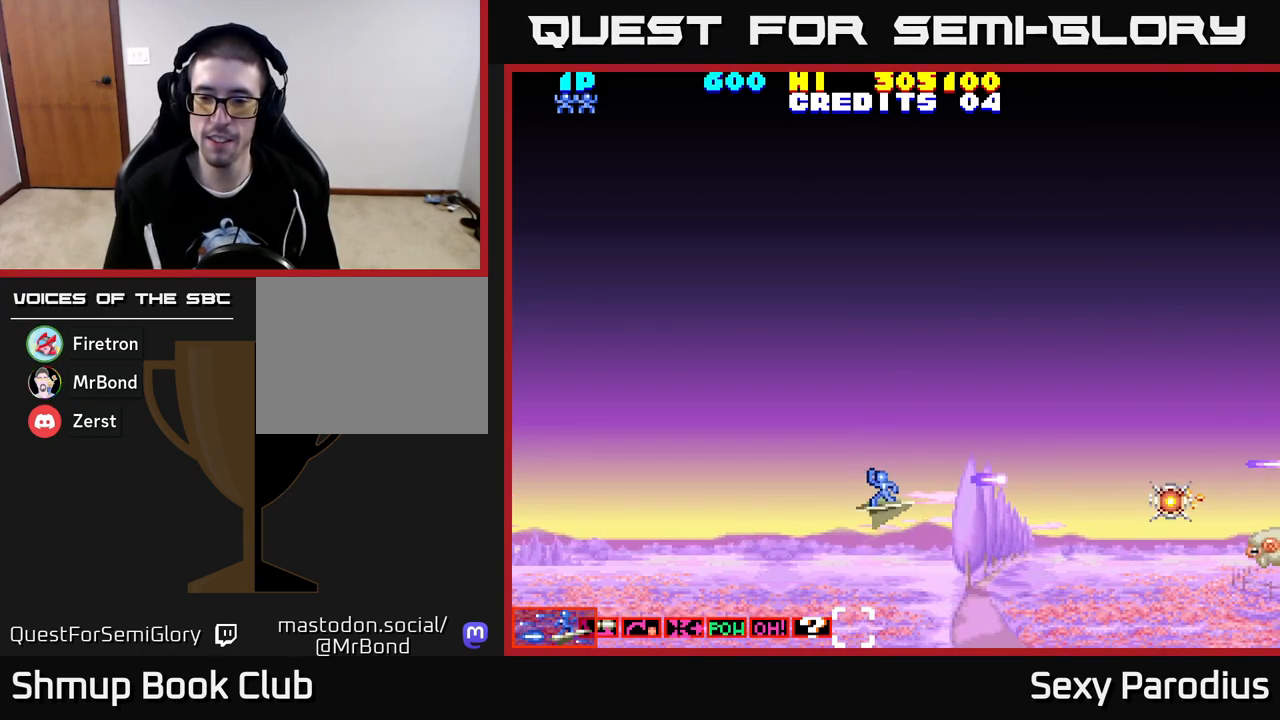
{"buttons": ["R2", "DPAD_RIGHT"], "left_stick": "center", "events": [[117, "DPAD_DOWN", "up"], [133, "DPAD_RIGHT", "down"], [183, "DPAD_RIGHT", "up"], [200, "DPAD_UP", "down"], [283, "DPAD_RIGHT", "down"], [283, "DPAD_UP", "up"], [333, "DPAD_DOWN", "down"], [483, "DPAD_DOWN", "up"]]}
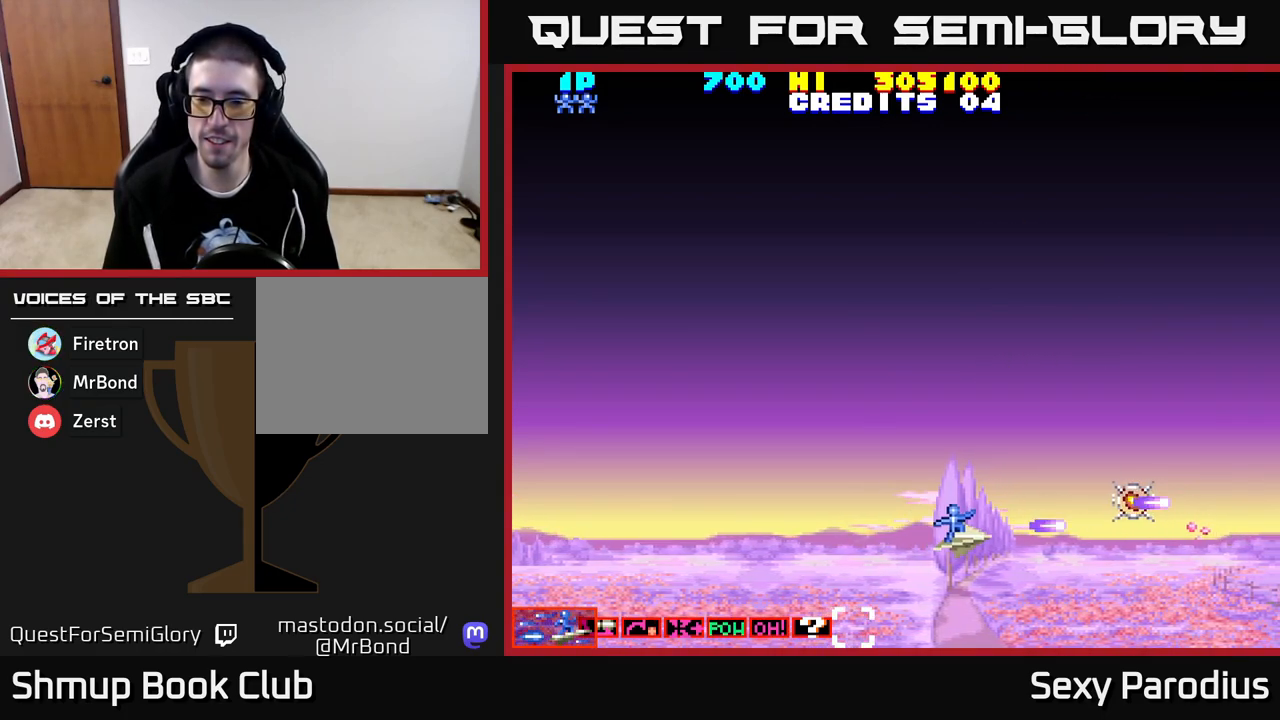
{"buttons": ["R2", "DPAD_UP"], "left_stick": "center", "events": [[333, "DPAD_UP", "down"], [500, "DPAD_RIGHT", "up"]]}
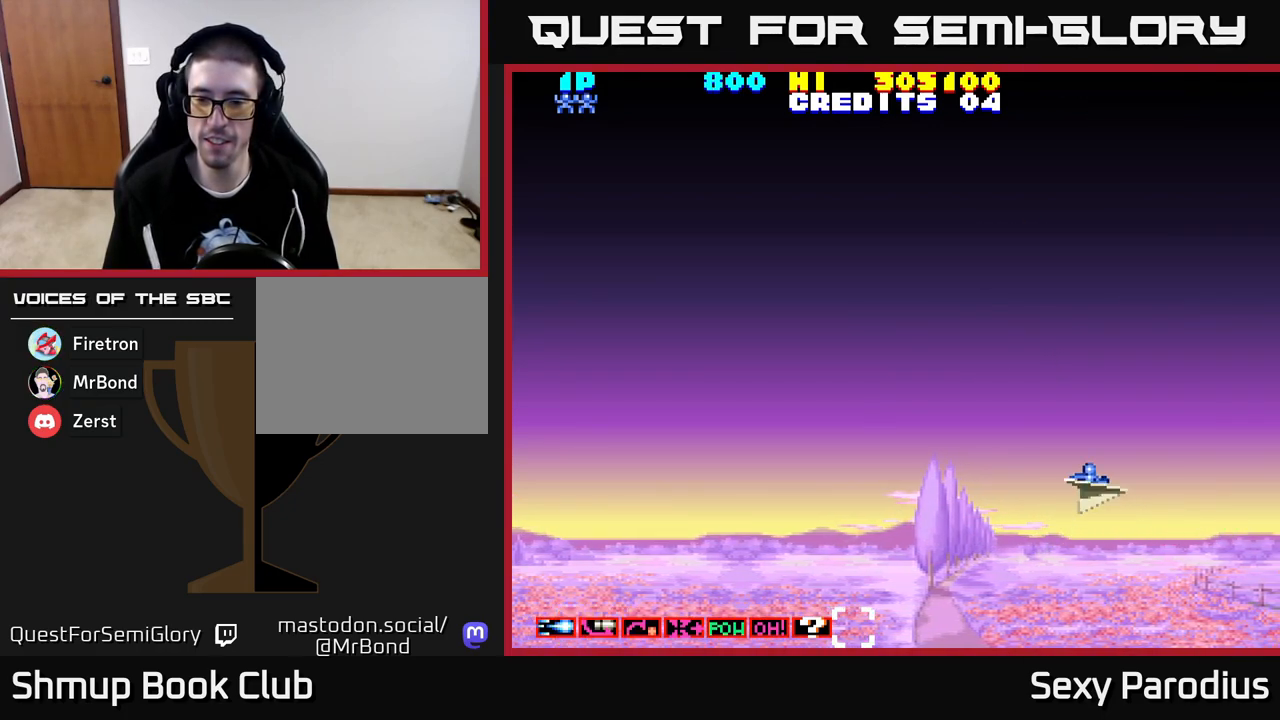
{"buttons": ["R2", "DPAD_UP", "DPAD_LEFT"], "left_stick": "center", "events": [[17, "DPAD_UP", "up"], [100, "DPAD_DOWN", "down"], [133, "DPAD_LEFT", "down"], [167, "DPAD_DOWN", "up"], [233, "DPAD_UP", "down"]]}
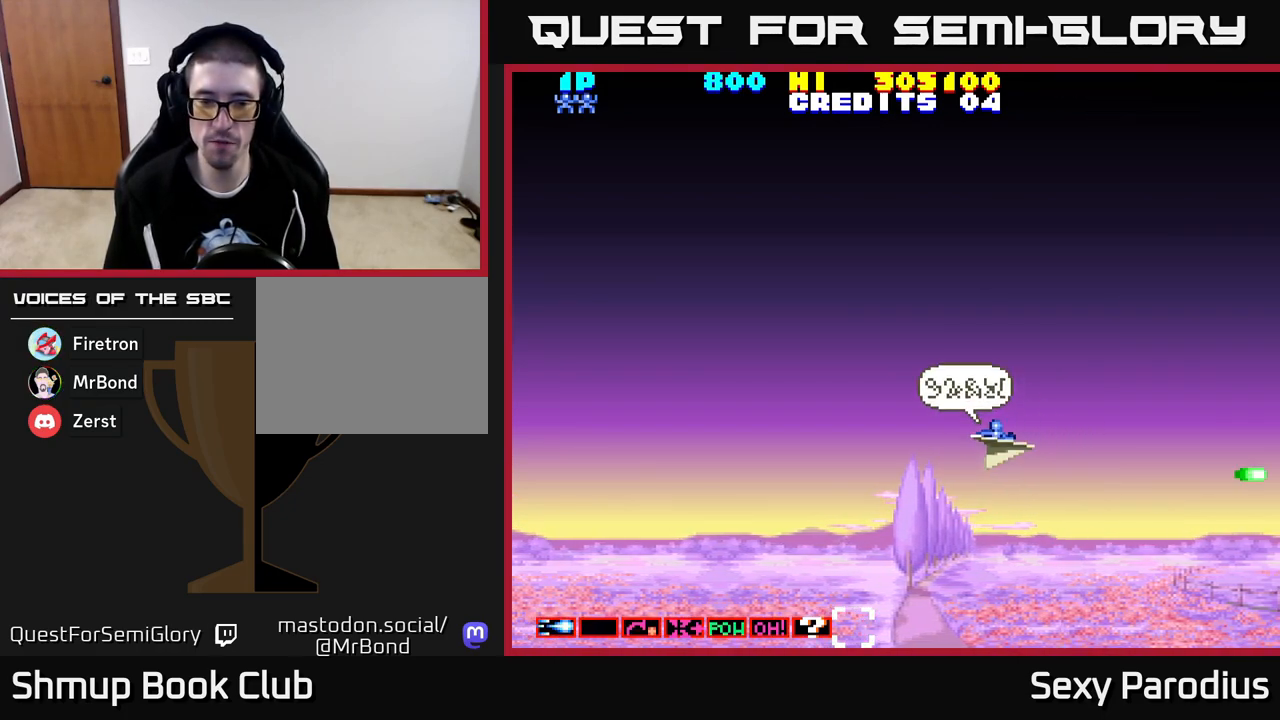
{"buttons": ["R2", "DPAD_UP"], "left_stick": "center", "events": [[200, "DPAD_LEFT", "up"], [250, "DPAD_LEFT", "down"], [267, "DPAD_LEFT", "up"]]}
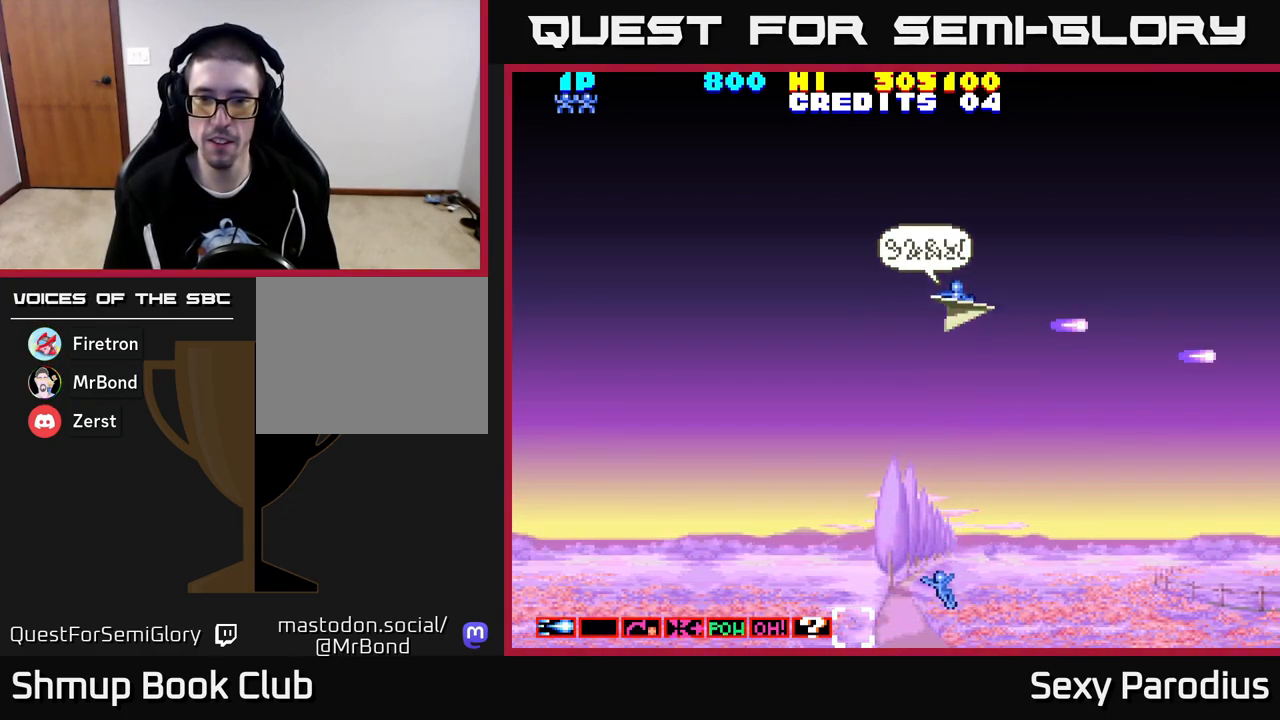
{"buttons": ["R2", "DPAD_DOWN"], "left_stick": "center", "events": [[217, "DPAD_LEFT", "down"], [333, "DPAD_UP", "up"], [400, "DPAD_LEFT", "up"], [417, "DPAD_DOWN", "down"]]}
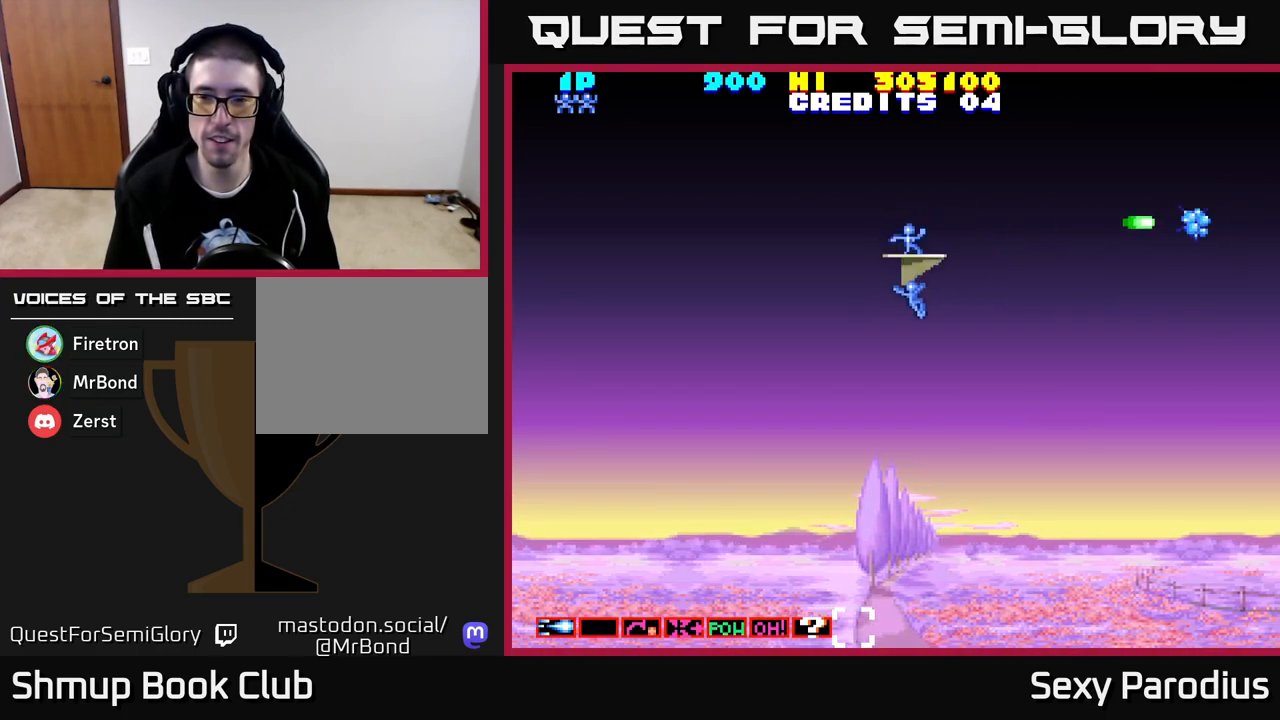
{"buttons": ["R2", "DPAD_DOWN"], "left_stick": "center", "events": []}
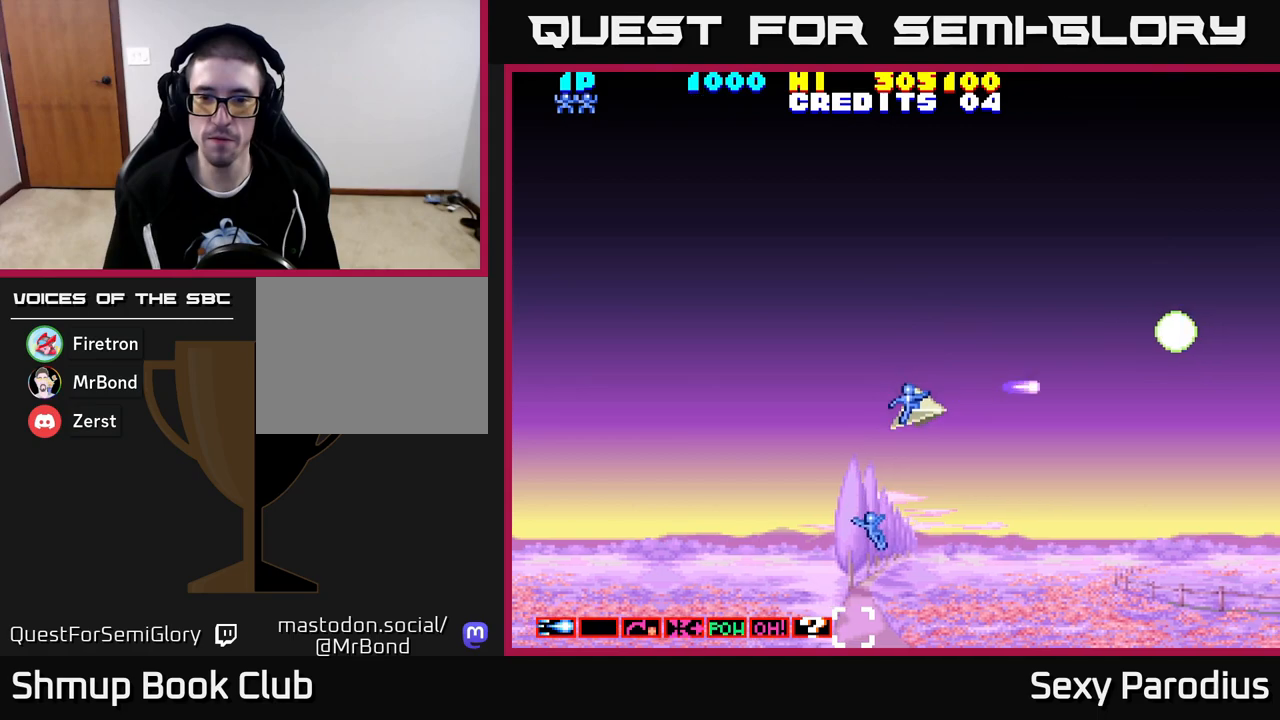
{"buttons": ["R2", "DPAD_UP"], "left_stick": "center", "events": [[167, "DPAD_DOWN", "up"], [200, "DPAD_LEFT", "down"], [233, "DPAD_UP", "down"], [333, "DPAD_LEFT", "up"]]}
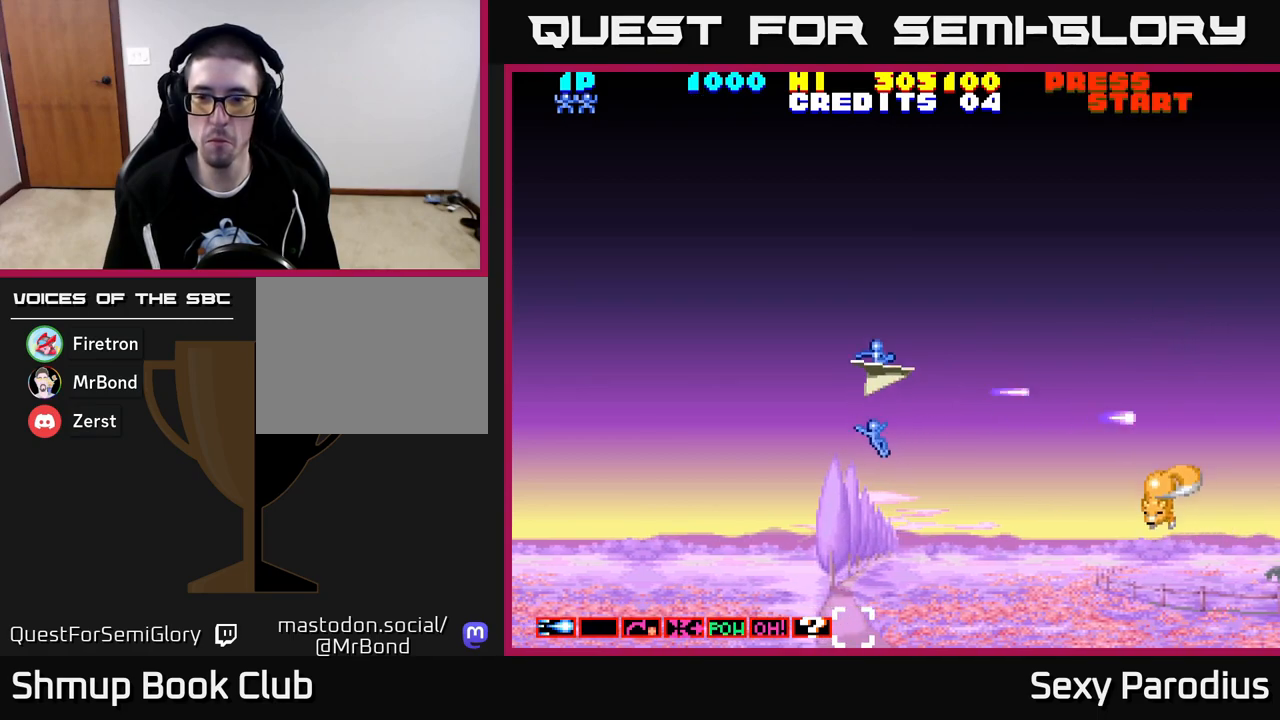
{"buttons": ["R2", "DPAD_DOWN"], "left_stick": "center", "events": [[50, "DPAD_UP", "up"], [83, "DPAD_DOWN", "down"]]}
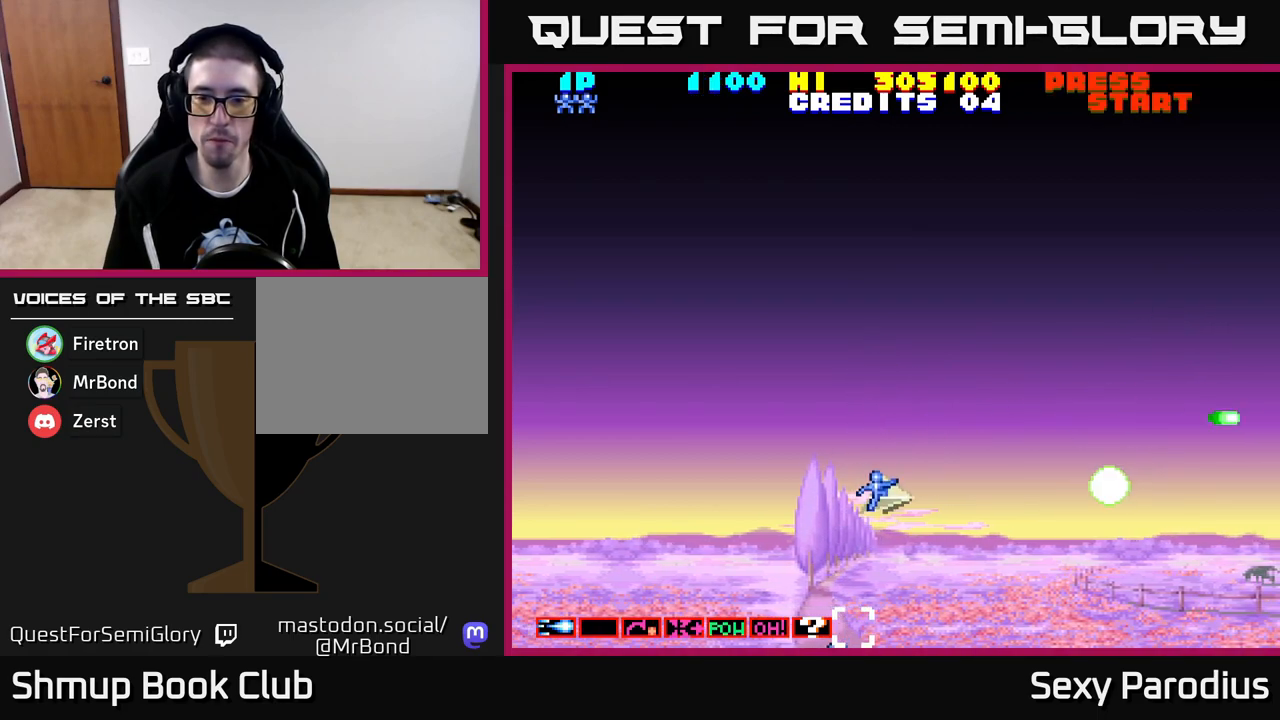
{"buttons": ["R2", "DPAD_UP"], "left_stick": "center", "events": [[50, "DPAD_DOWN", "up"], [100, "DPAD_UP", "down"]]}
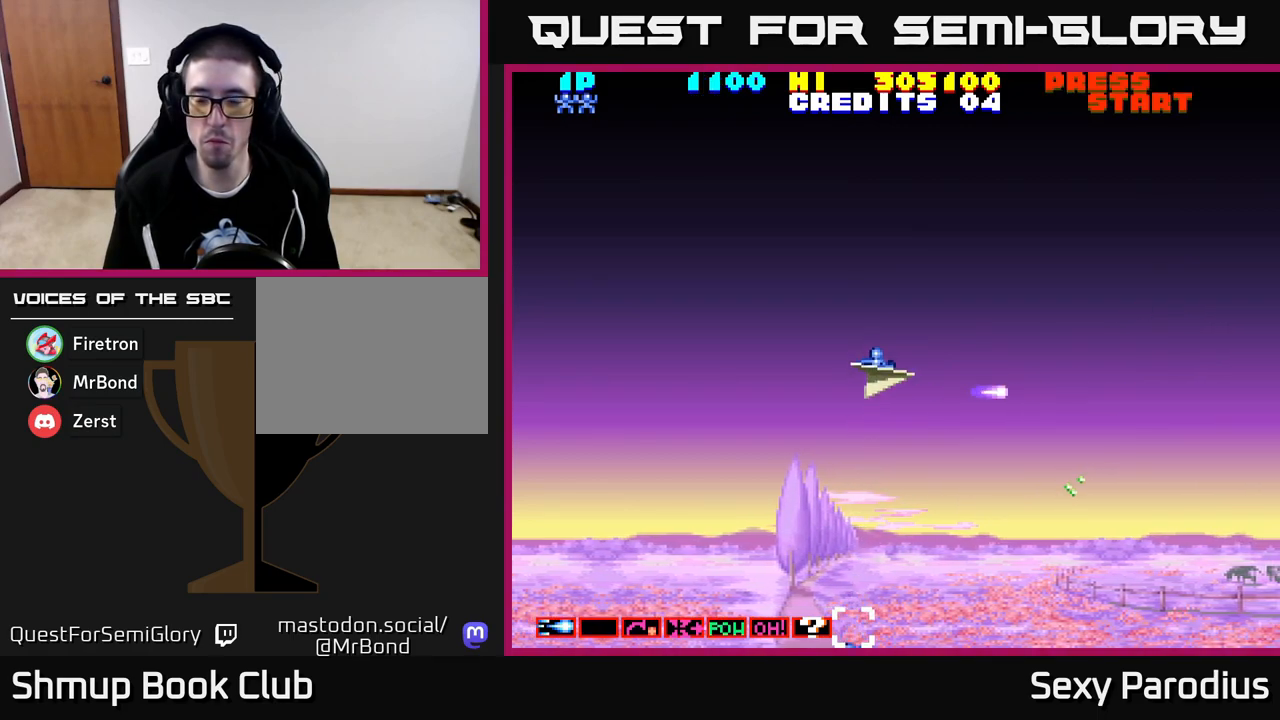
{"buttons": ["R2", "DPAD_UP"], "left_stick": "center", "events": []}
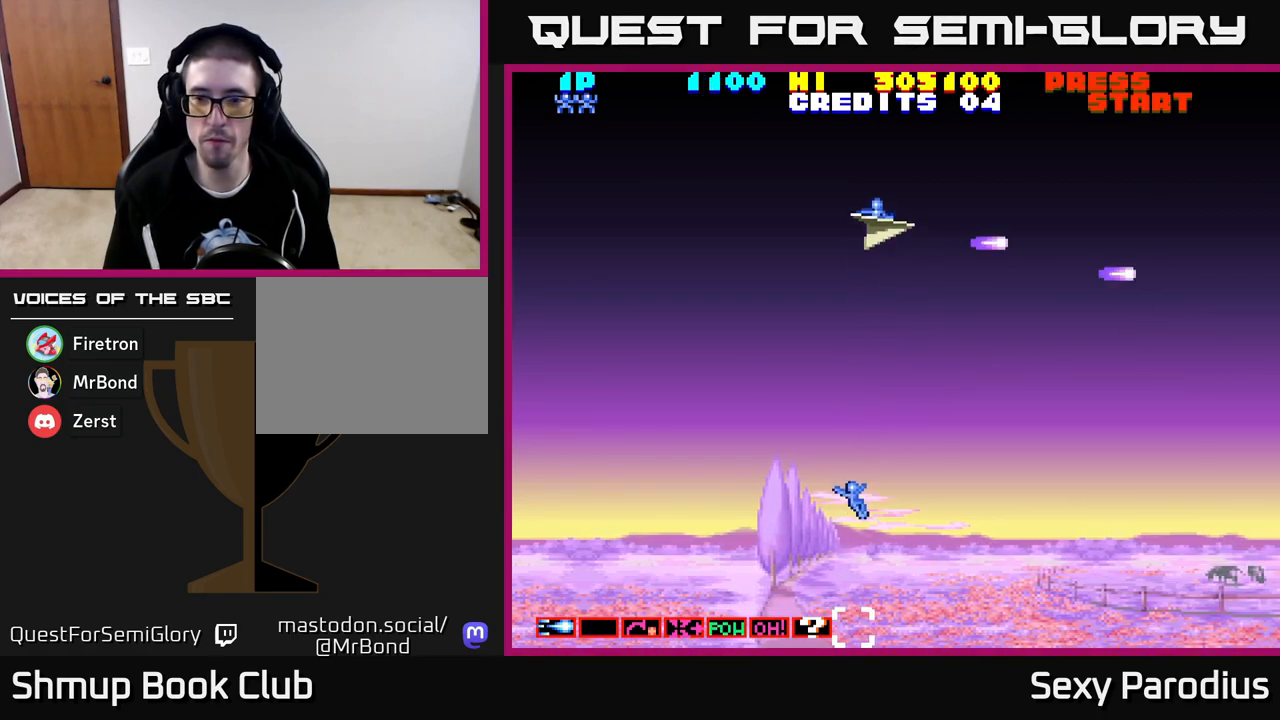
{"buttons": ["R2", "DPAD_DOWN"], "left_stick": "center", "events": [[133, "DPAD_RIGHT", "down"], [133, "DPAD_UP", "up"], [283, "DPAD_DOWN", "down"], [283, "DPAD_RIGHT", "up"]]}
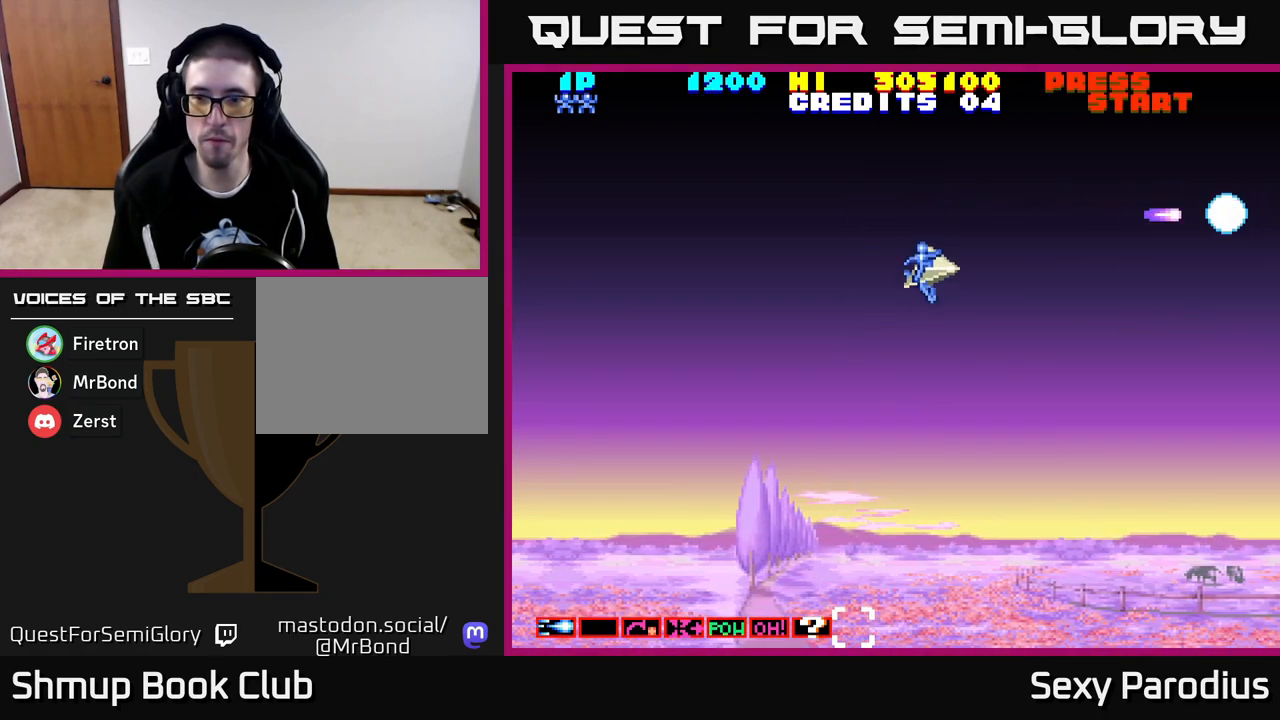
{"buttons": ["R2", "DPAD_UP"], "left_stick": "center", "events": [[450, "DPAD_DOWN", "up"], [483, "DPAD_UP", "down"]]}